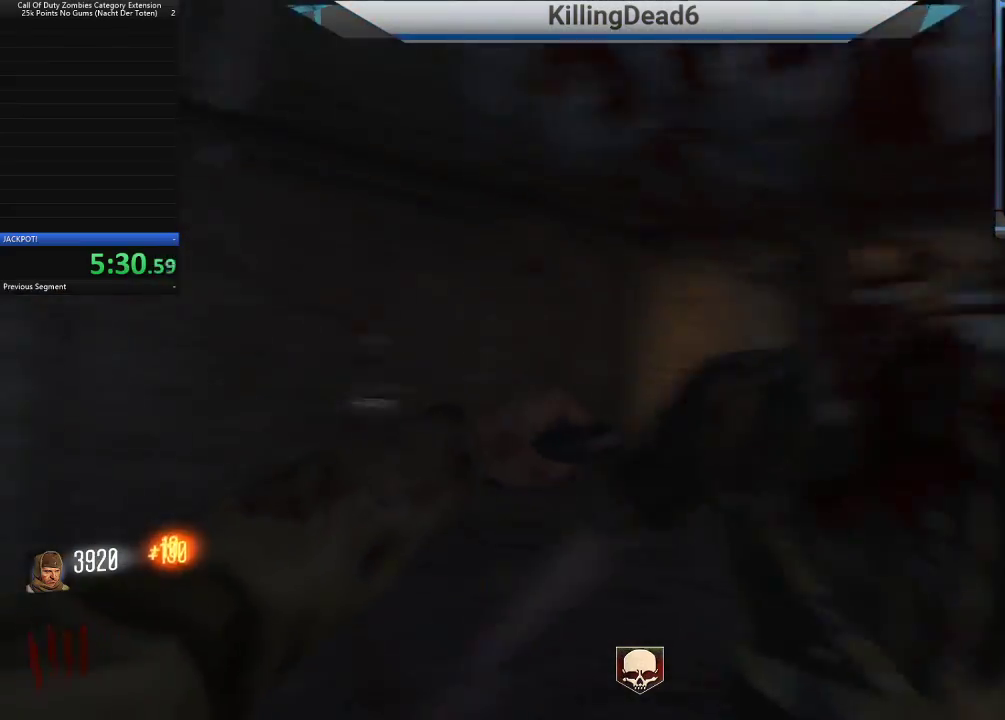
Gameplay with a controller (PlayStation layout); each line is a JSON object with the inputs held at the frame after it (dt_ms = milliseconds from this image to that frame). "button_events" lists button changes between this image and that frame as [ms after this image, input, new state], when the widget could be followed in between (sticks are given only as held states).
{"dt_ms": 500, "buttons": [], "left_stick": "up", "right_stick": "center", "button_events": []}
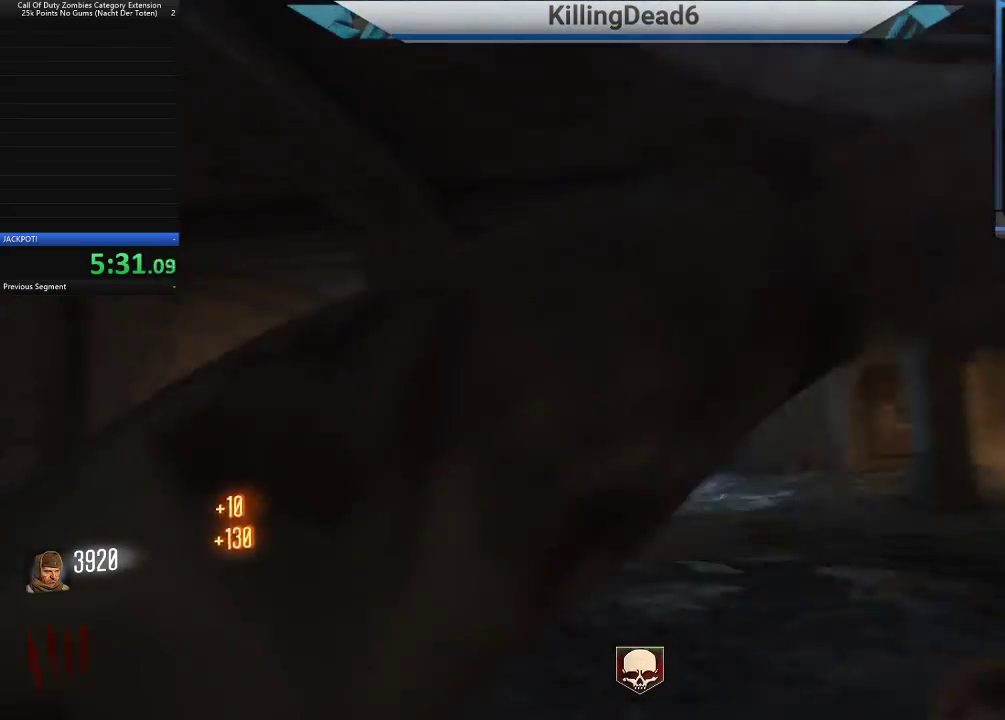
{"dt_ms": 500, "buttons": [], "left_stick": "up", "right_stick": "center", "button_events": []}
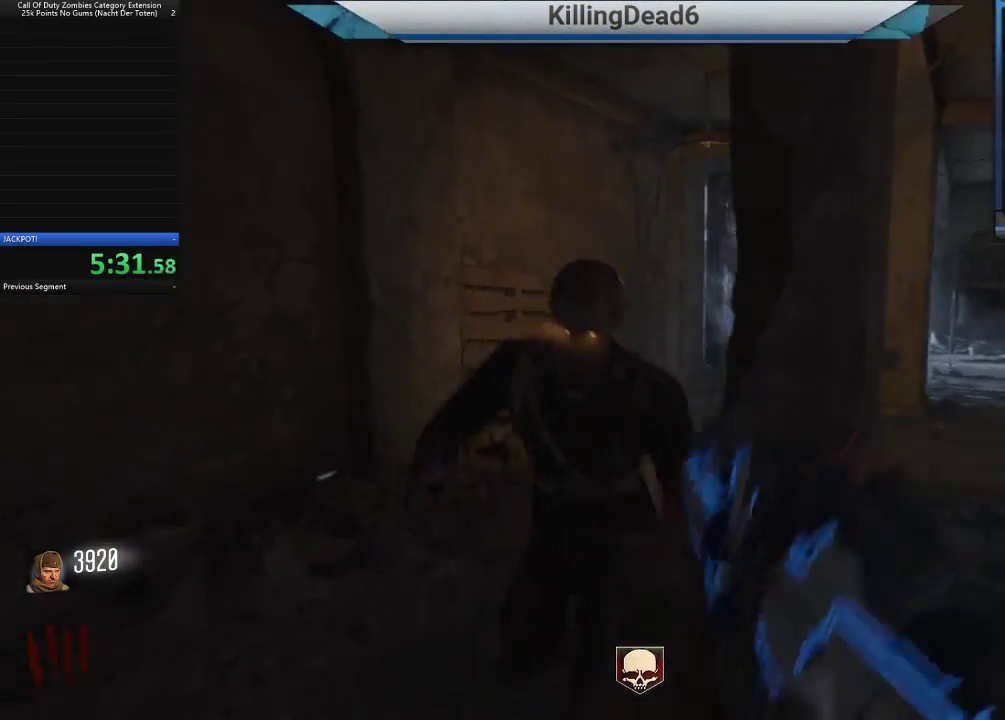
{"dt_ms": 500, "buttons": [], "left_stick": "up-left", "right_stick": "center", "button_events": [[17, "R3", "down"], [100, "R3", "up"]]}
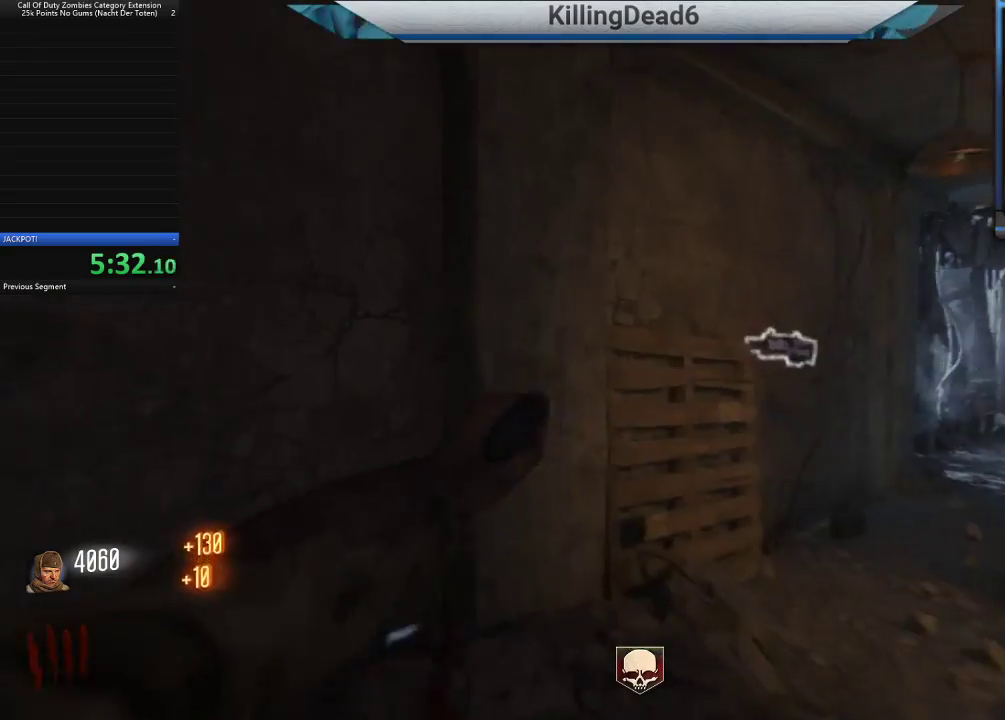
{"dt_ms": 1000, "buttons": [], "left_stick": "center", "right_stick": "center", "button_events": [[433, "R3", "down"], [517, "R3", "up"], [767, "R3", "down"], [883, "R3", "up"]]}
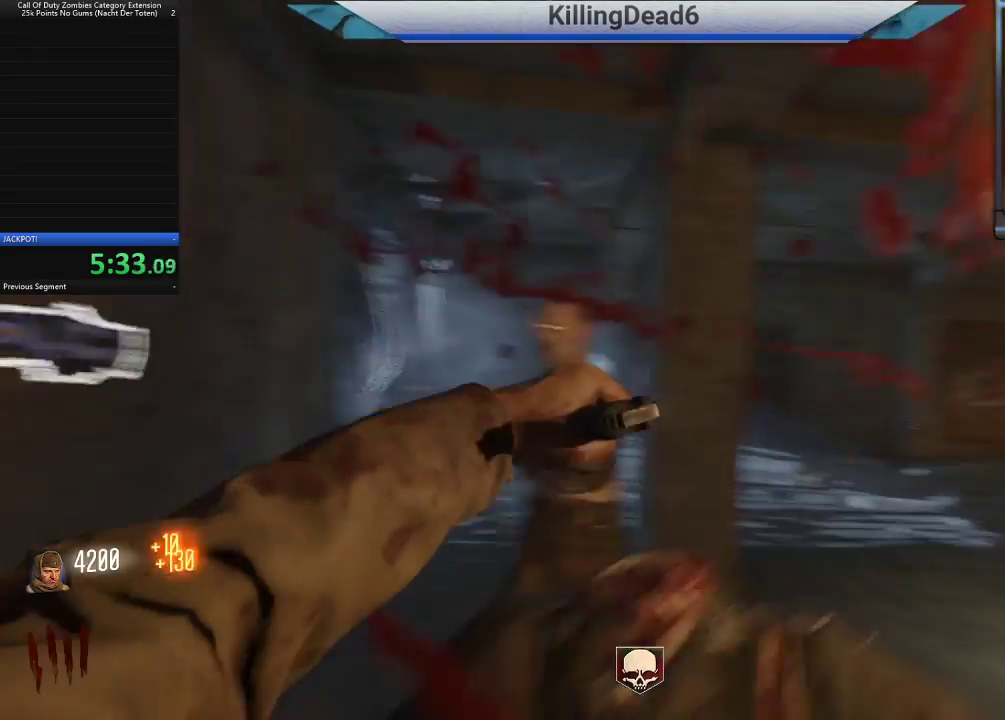
{"dt_ms": 500, "buttons": [], "left_stick": "center", "right_stick": "center", "button_events": []}
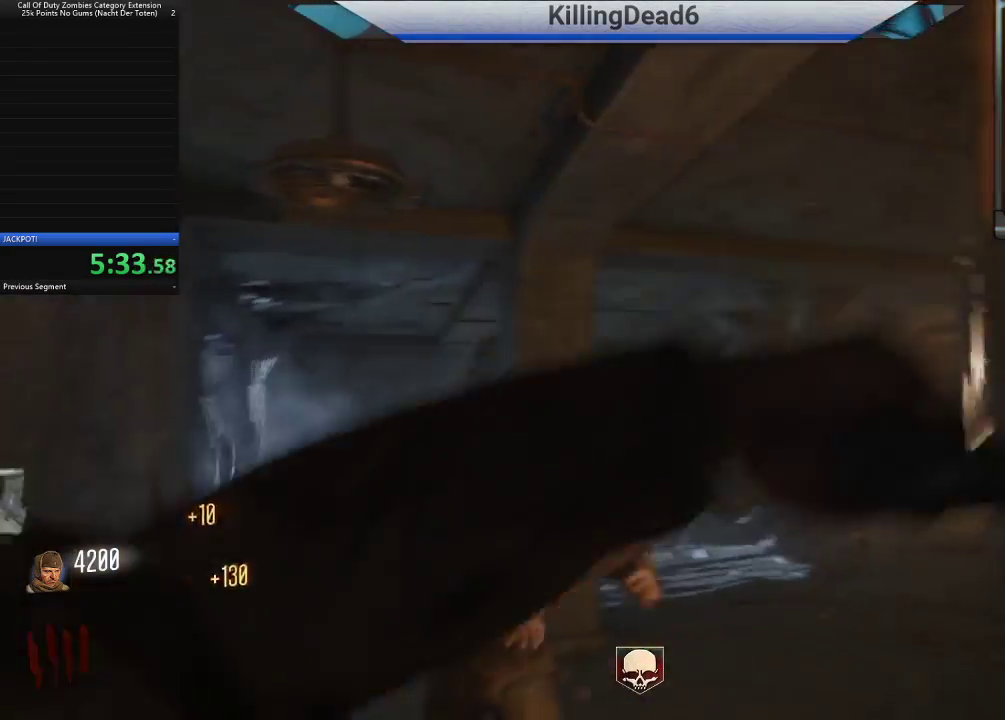
{"dt_ms": 1000, "buttons": [], "left_stick": "up", "right_stick": "left", "button_events": [[250, "R3", "down"], [333, "R3", "up"], [450, "R3", "down"], [533, "R3", "up"], [633, "R3", "down"], [733, "R3", "up"]]}
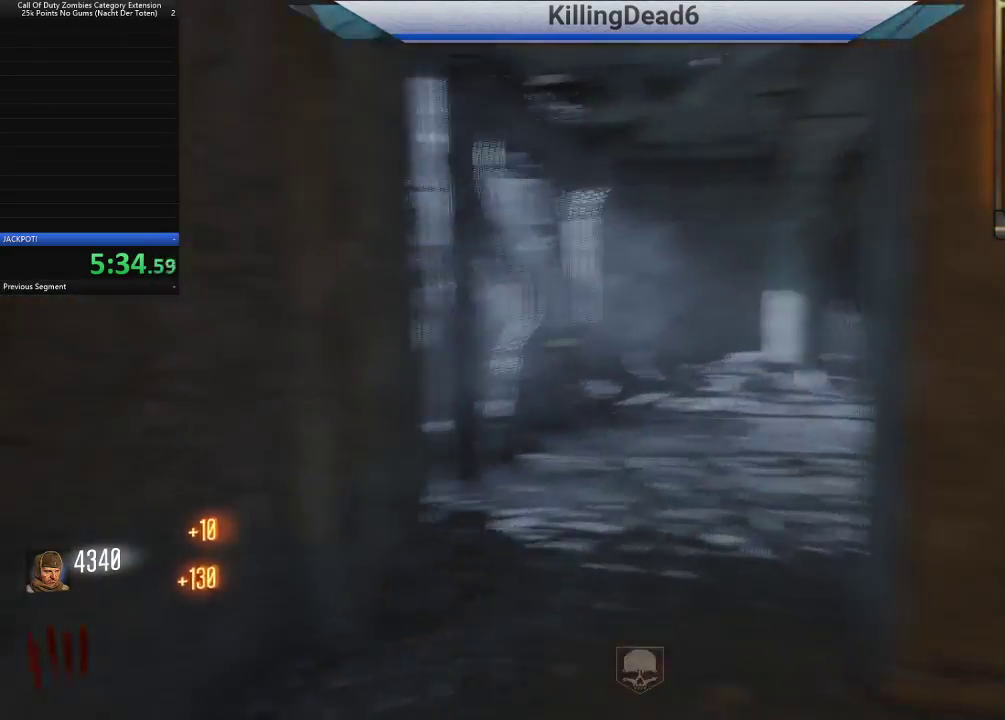
{"dt_ms": 500, "buttons": ["SQUARE"], "left_stick": "up", "right_stick": "center", "button_events": [[167, "L3", "down"], [267, "L3", "up"], [450, "SQUARE", "down"]]}
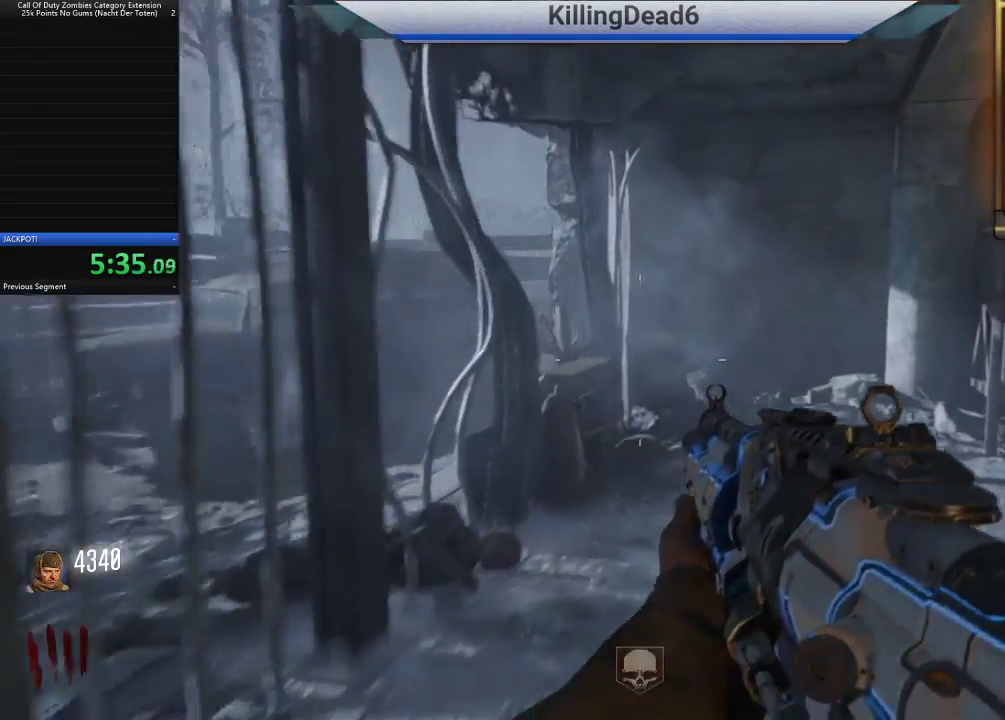
{"dt_ms": 500, "buttons": [], "left_stick": "up-right", "right_stick": "left", "button_events": [[33, "SQUARE", "up"]]}
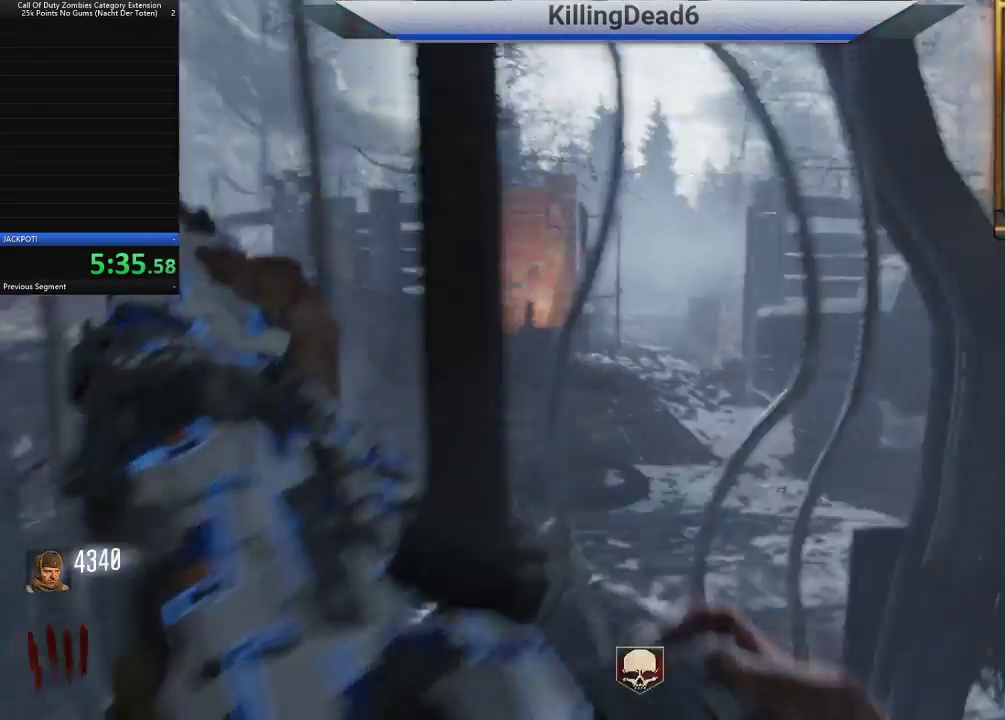
{"dt_ms": 500, "buttons": [], "left_stick": "up-right", "right_stick": "center", "button_events": []}
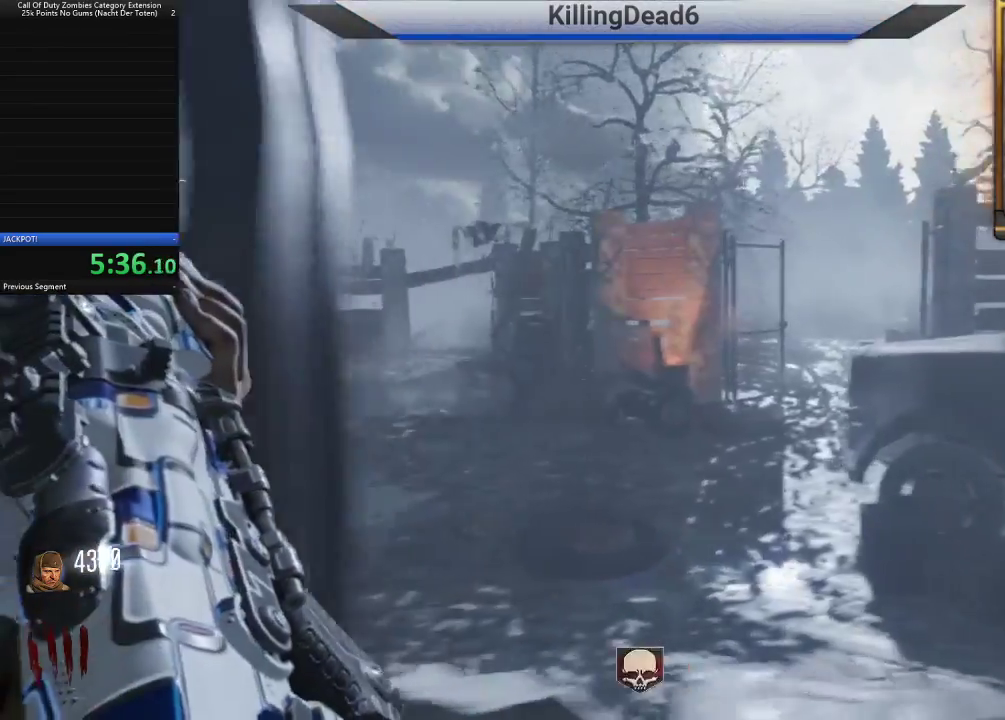
{"dt_ms": 500, "buttons": [], "left_stick": "center", "right_stick": "center", "button_events": []}
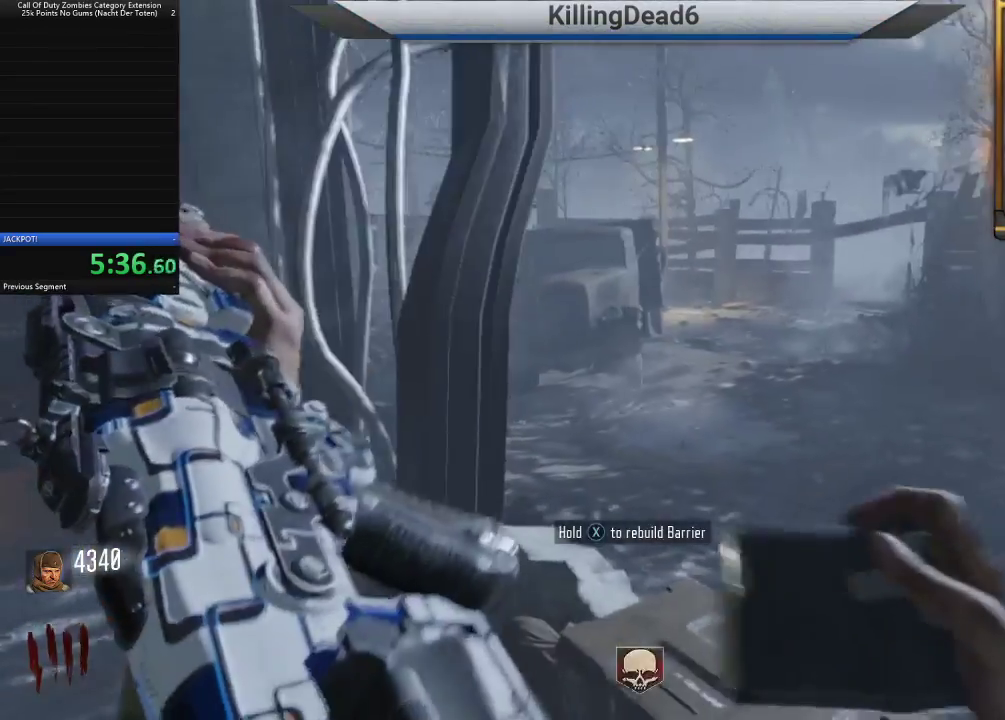
{"dt_ms": 500, "buttons": [], "left_stick": "right", "right_stick": "center", "button_events": []}
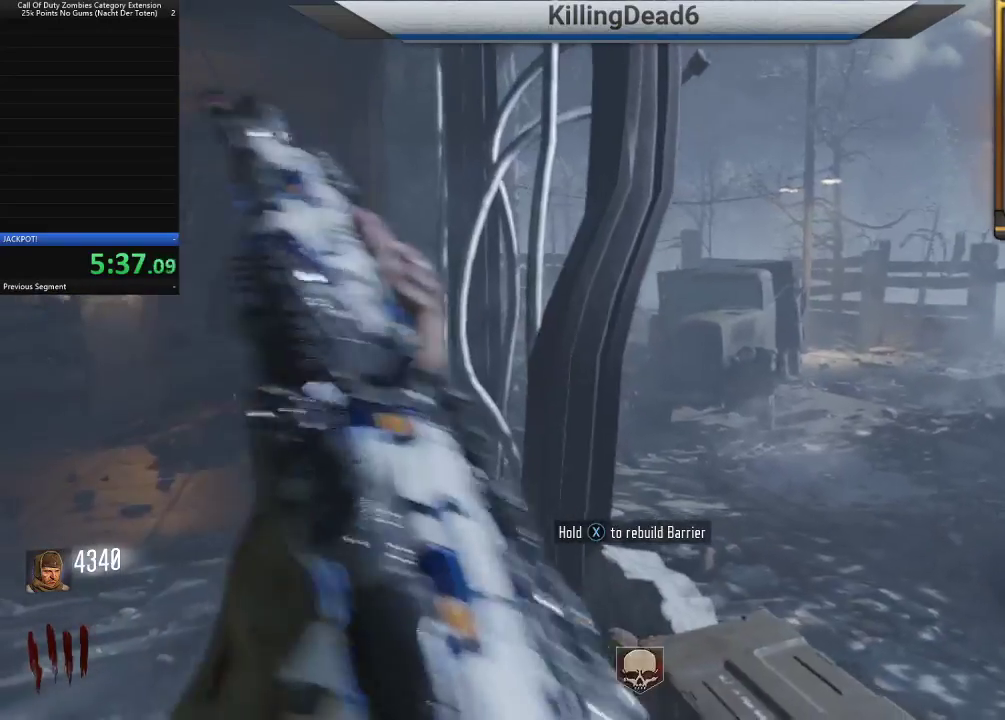
{"dt_ms": 500, "buttons": [], "left_stick": "right", "right_stick": "center", "button_events": []}
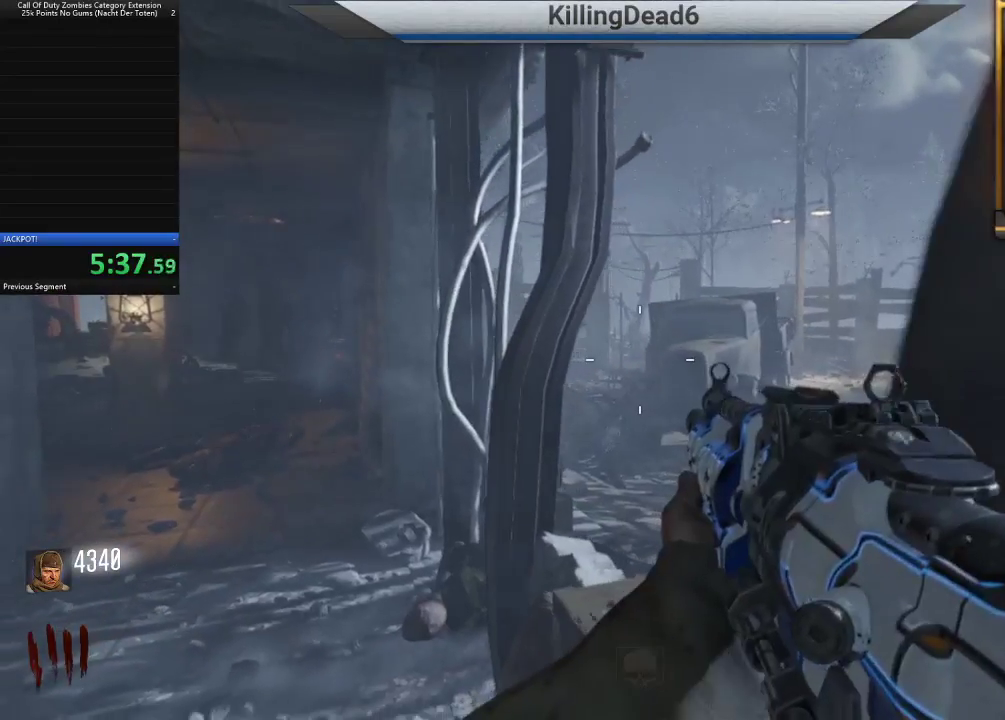
{"dt_ms": 500, "buttons": [], "left_stick": "center", "right_stick": "center", "button_events": []}
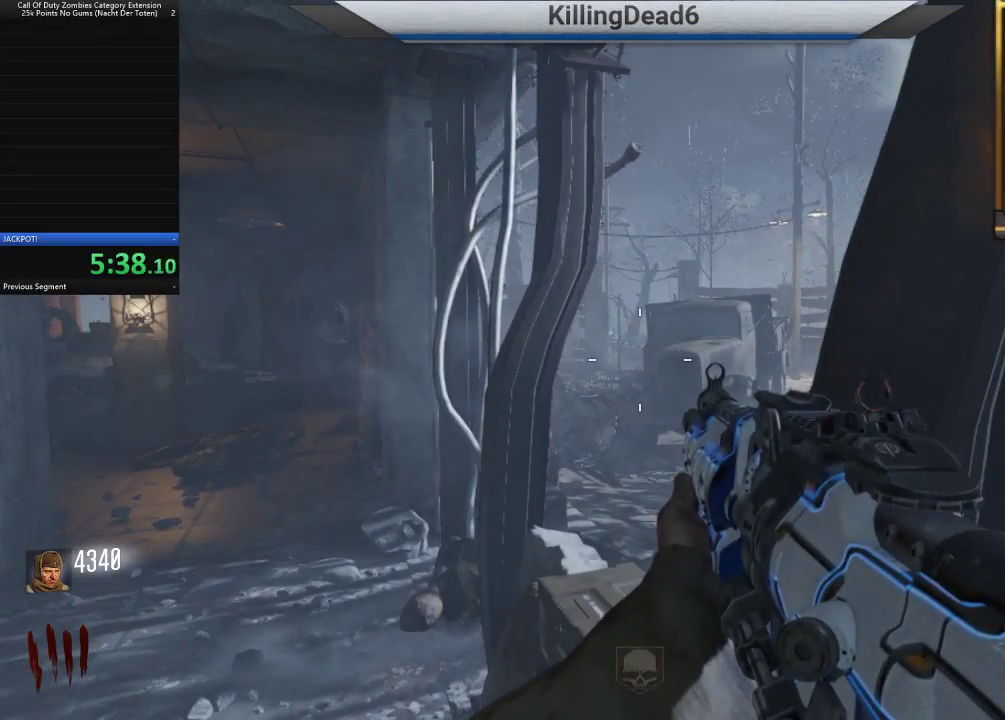
{"dt_ms": 500, "buttons": [], "left_stick": "center", "right_stick": "center", "button_events": []}
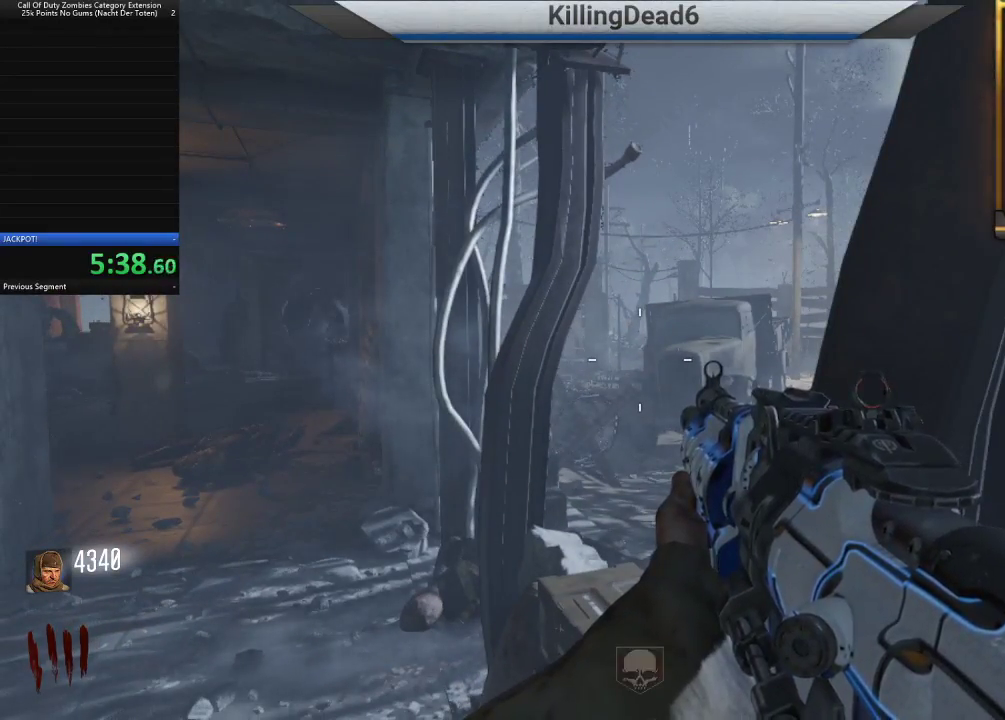
{"dt_ms": 500, "buttons": [], "left_stick": "up-left", "right_stick": "right", "button_events": []}
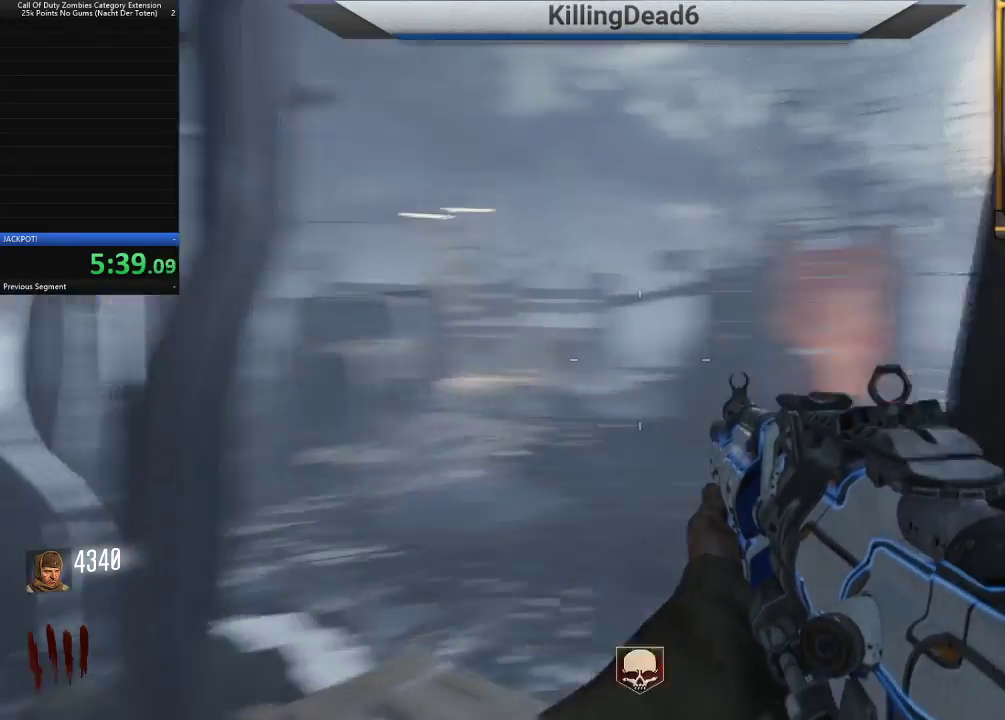
{"dt_ms": 500, "buttons": [], "left_stick": "left", "right_stick": "right", "button_events": []}
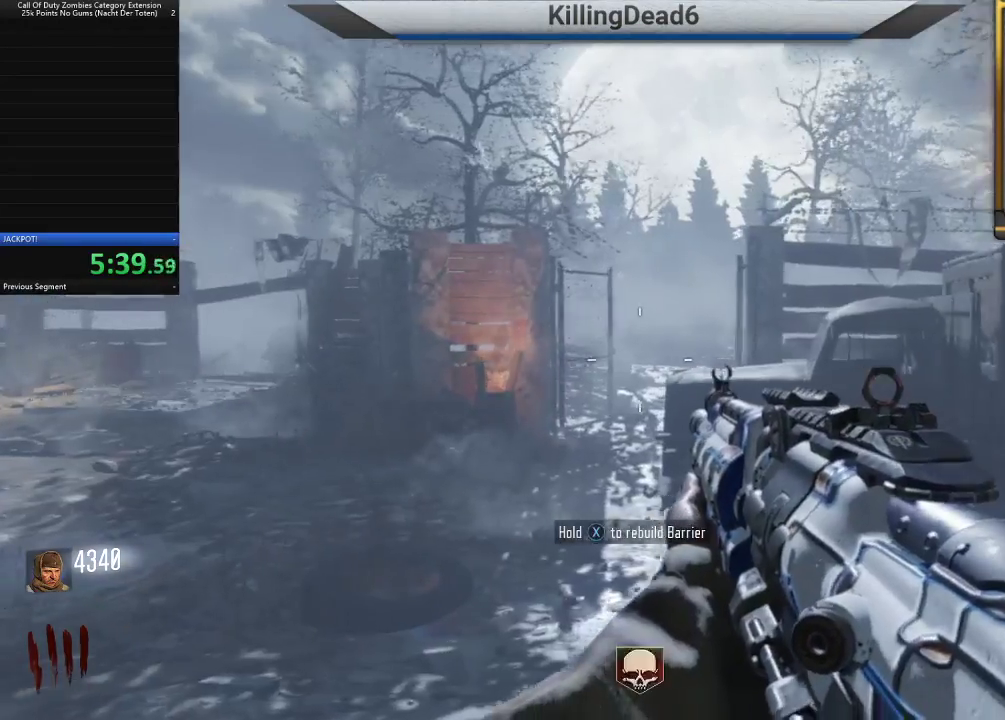
{"dt_ms": 500, "buttons": ["R1"], "left_stick": "center", "right_stick": "center", "button_events": [[450, "R1", "down"]]}